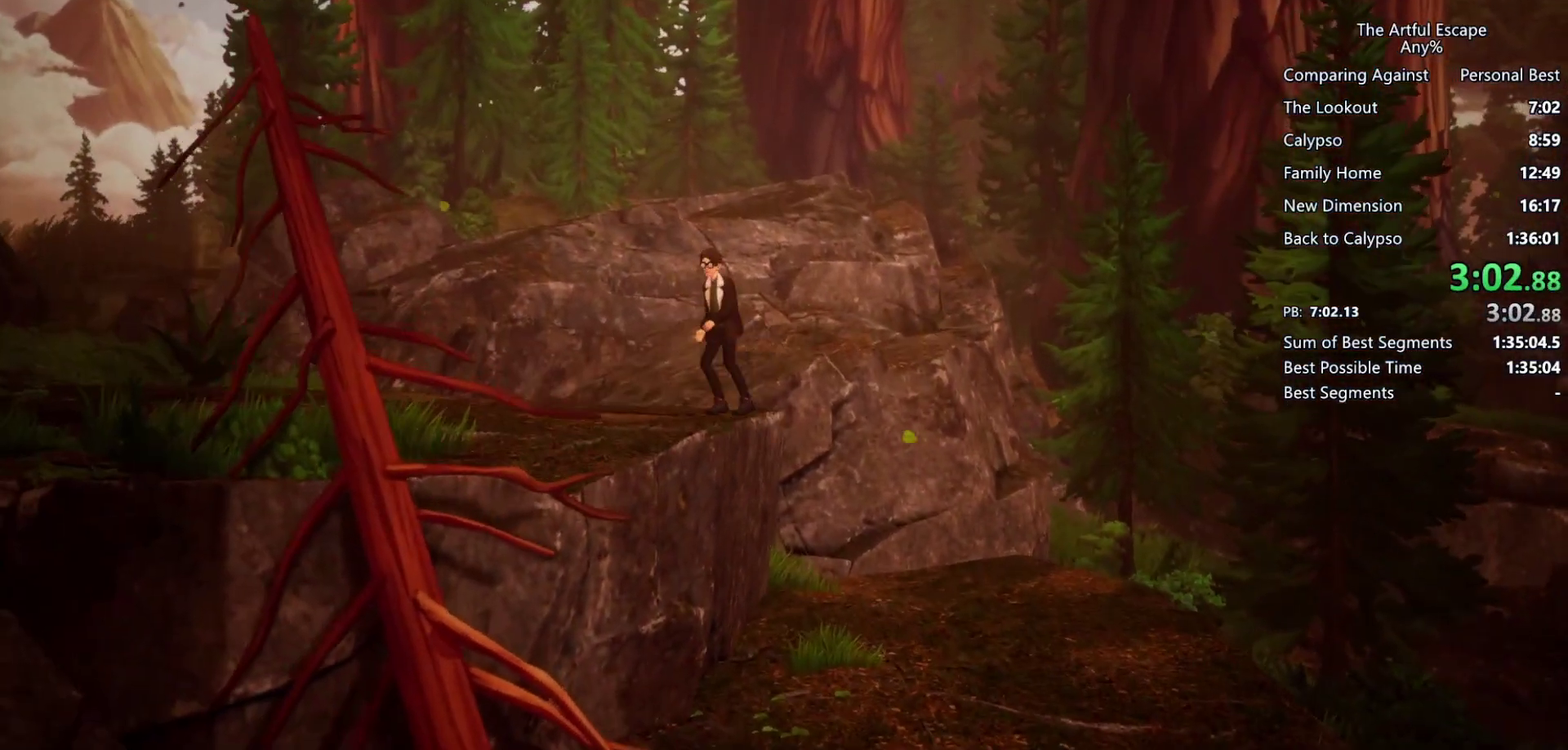
Gameplay with a controller (PlayStation layout); each line is a JSON object with the inputs held at the frame after it. "events" lists button and stick changes between this image and that frame as [ms after this image, input, new state], when the widget could be followed in between. Not read: L3 R3.
{"buttons": ["CROSS"], "left_stick": "left", "right_stick": "center", "events": [[467, "CROSS", "down"]]}
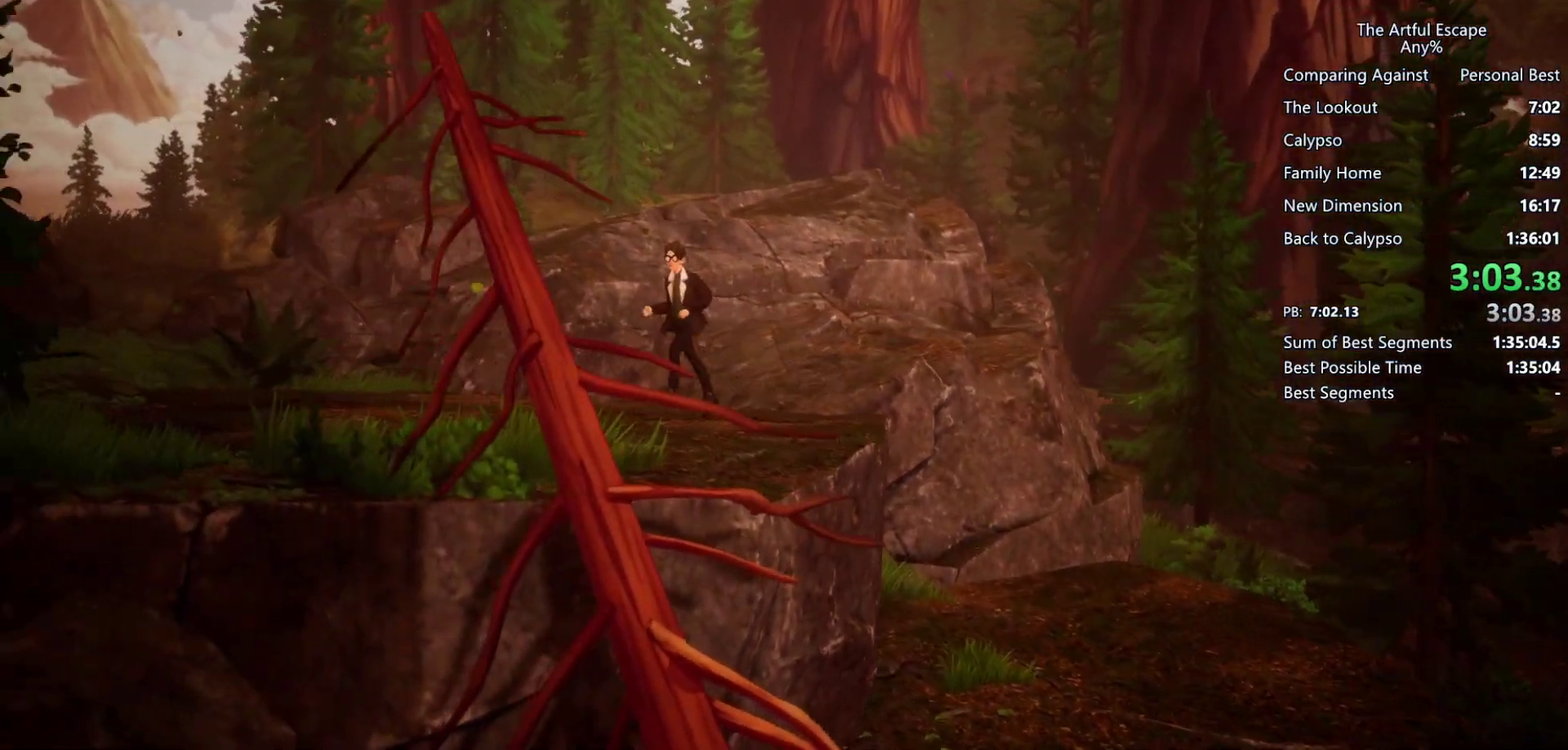
{"buttons": ["CROSS"], "left_stick": "left", "right_stick": "center", "events": []}
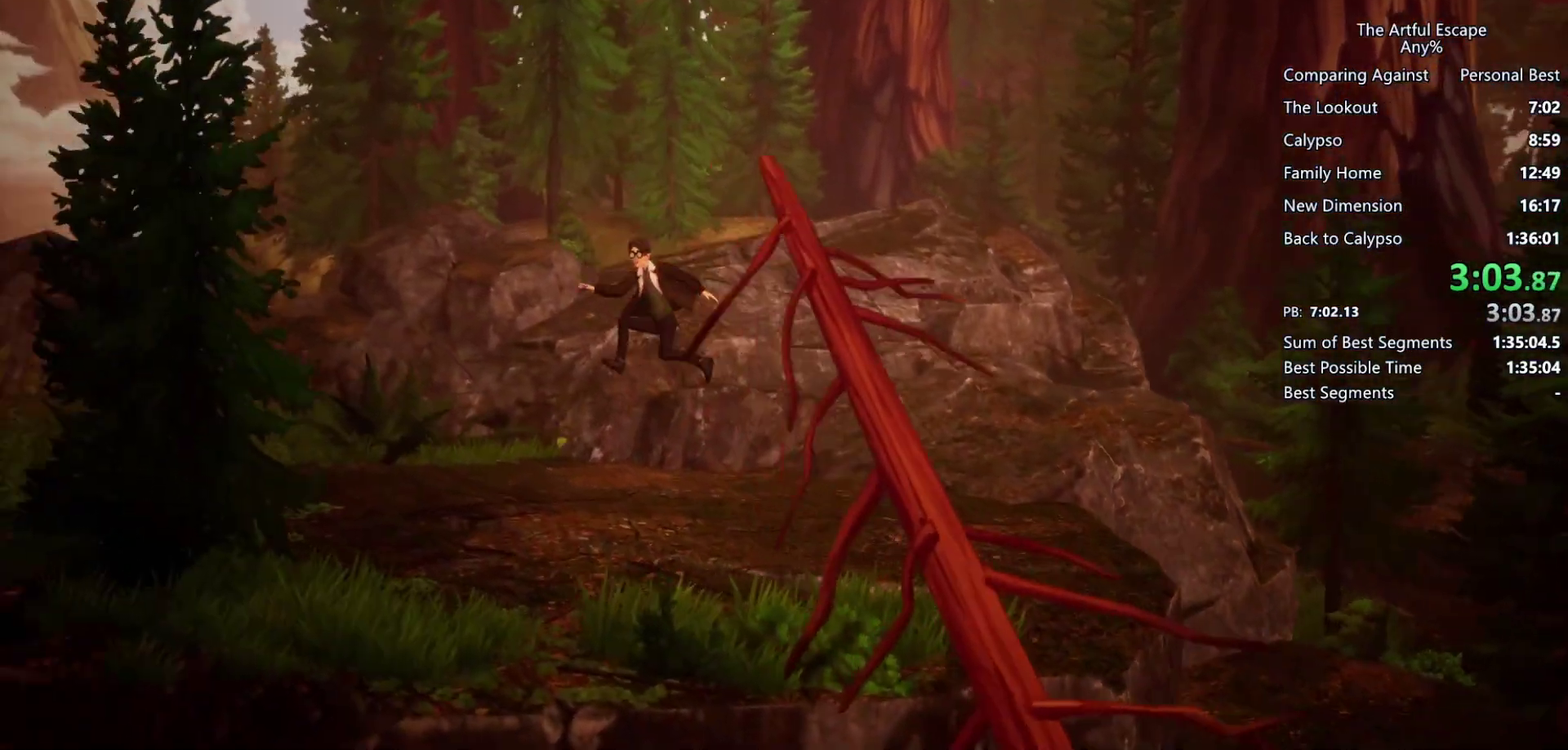
{"buttons": ["CROSS"], "left_stick": "left", "right_stick": "center", "events": [[133, "CROSS", "up"], [400, "CROSS", "down"]]}
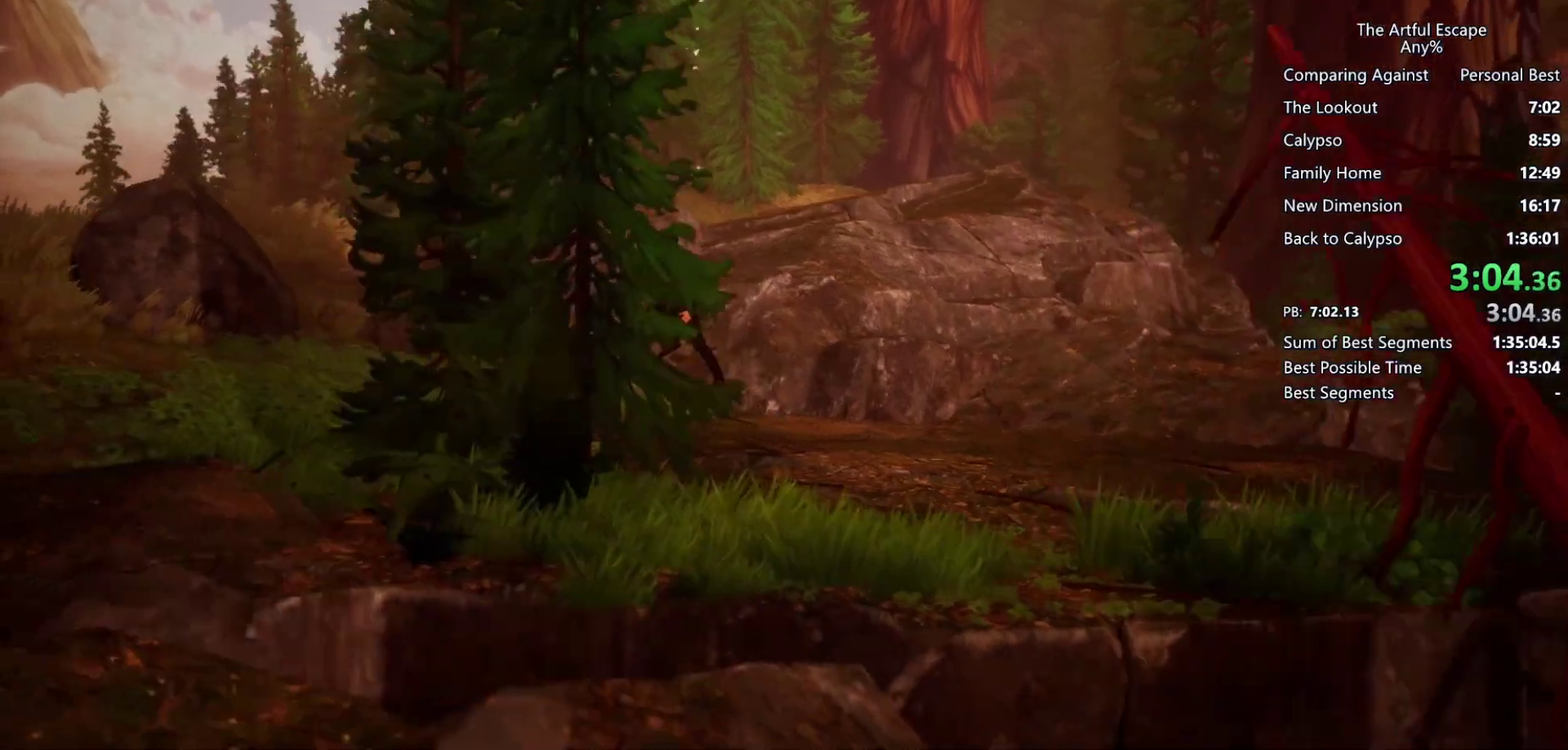
{"buttons": ["CROSS"], "left_stick": "left", "right_stick": "center", "events": []}
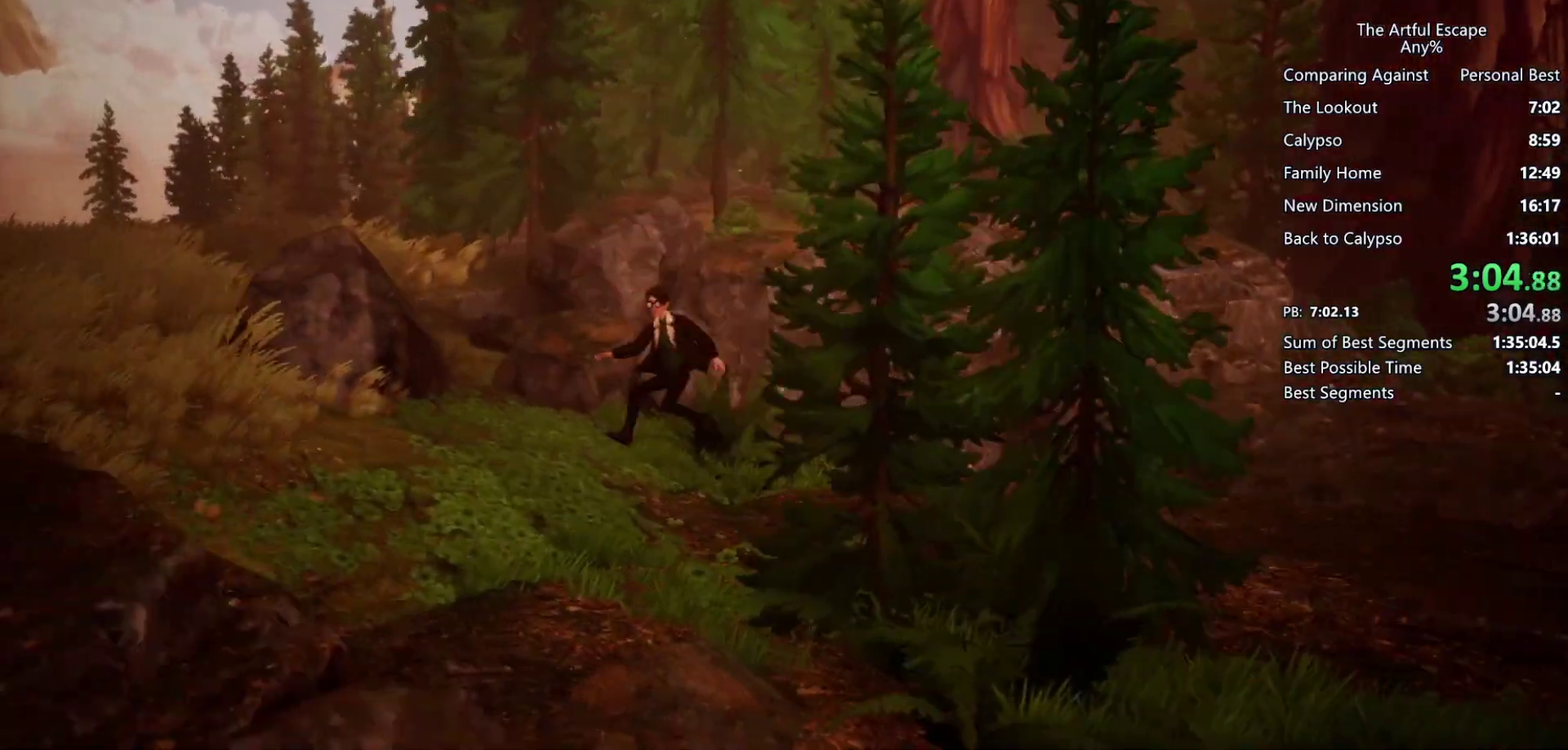
{"buttons": ["CROSS"], "left_stick": "left", "right_stick": "center", "events": [[67, "CROSS", "up"], [367, "CROSS", "down"]]}
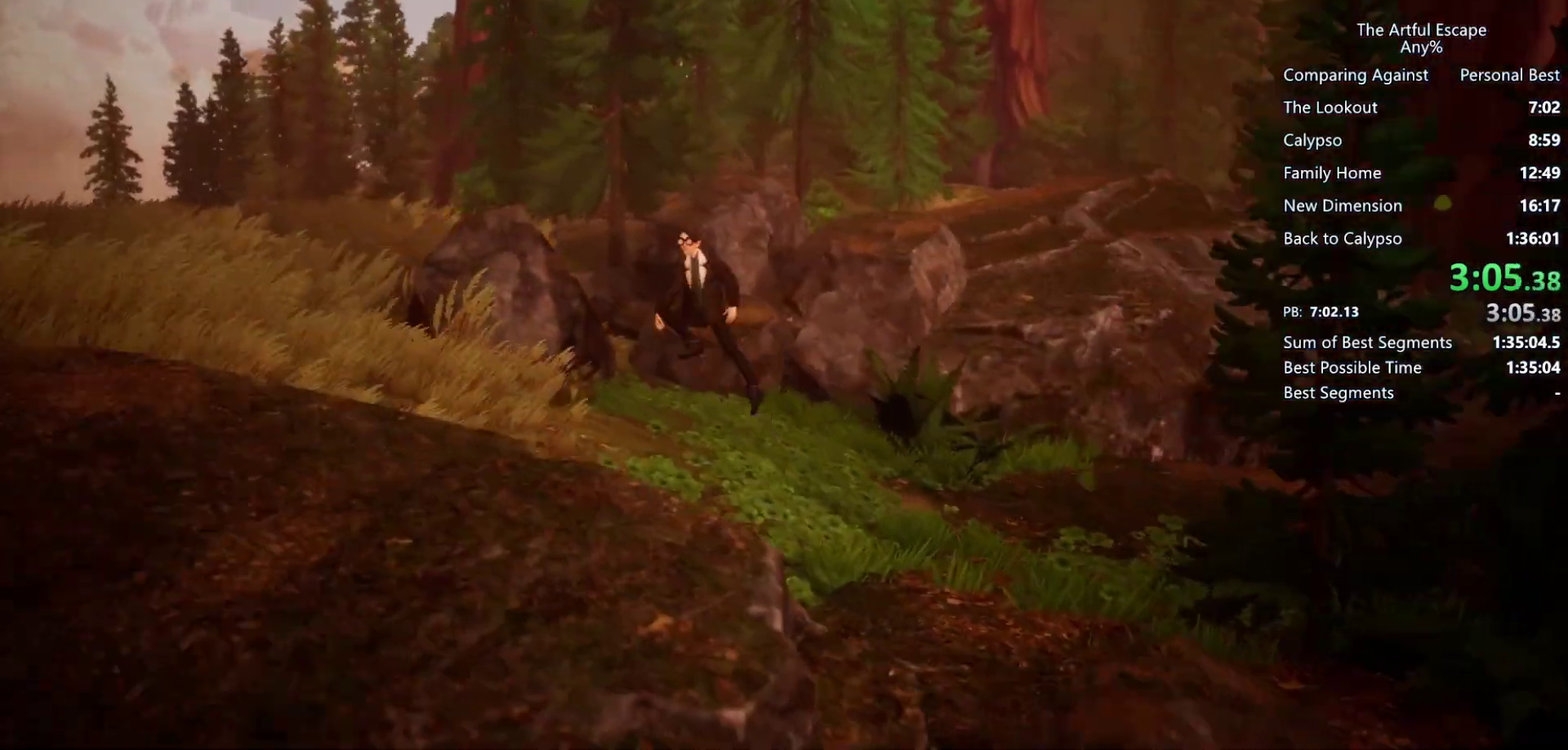
{"buttons": [], "left_stick": "left", "right_stick": "center", "events": [[400, "CROSS", "up"]]}
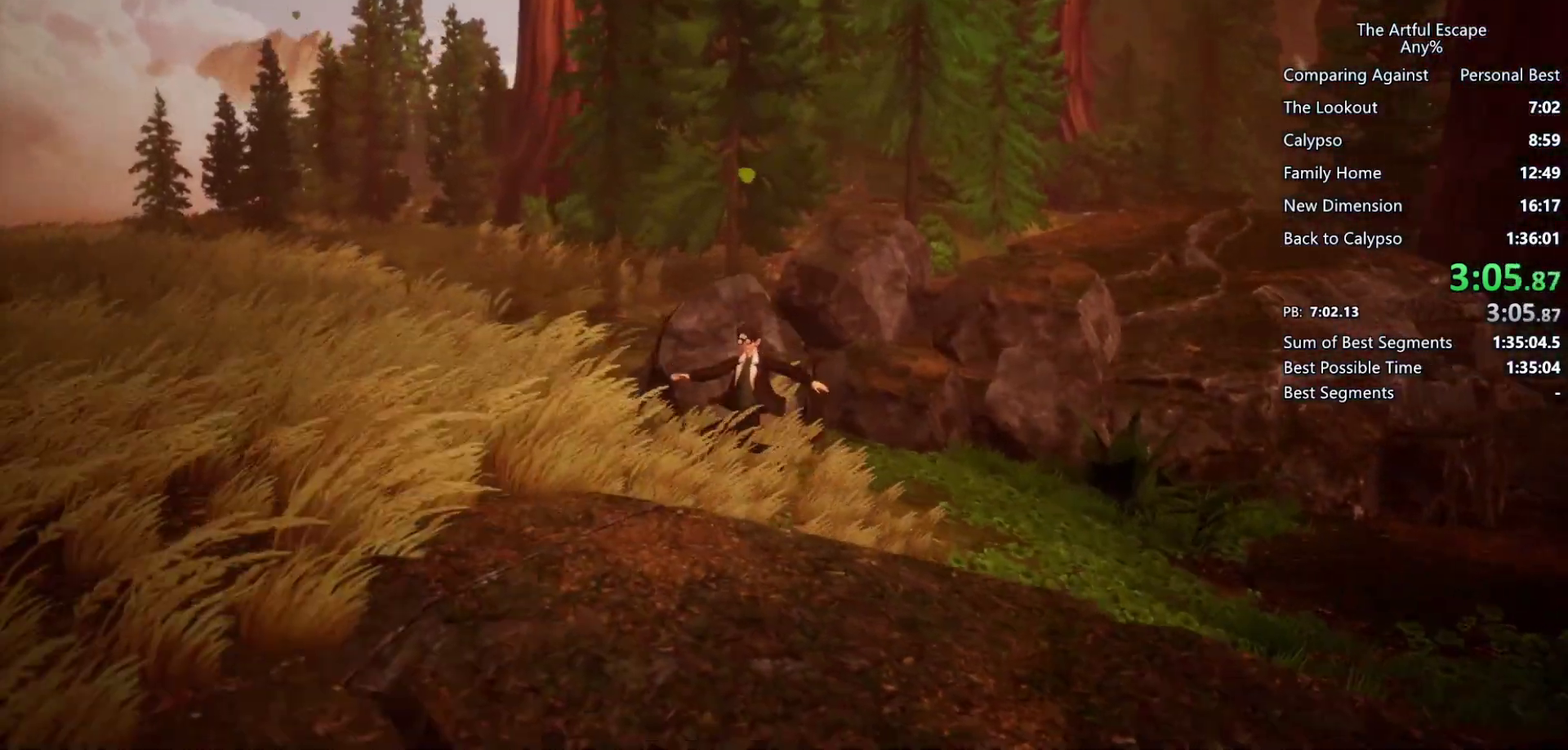
{"buttons": ["CROSS"], "left_stick": "left", "right_stick": "center", "events": [[133, "CROSS", "down"]]}
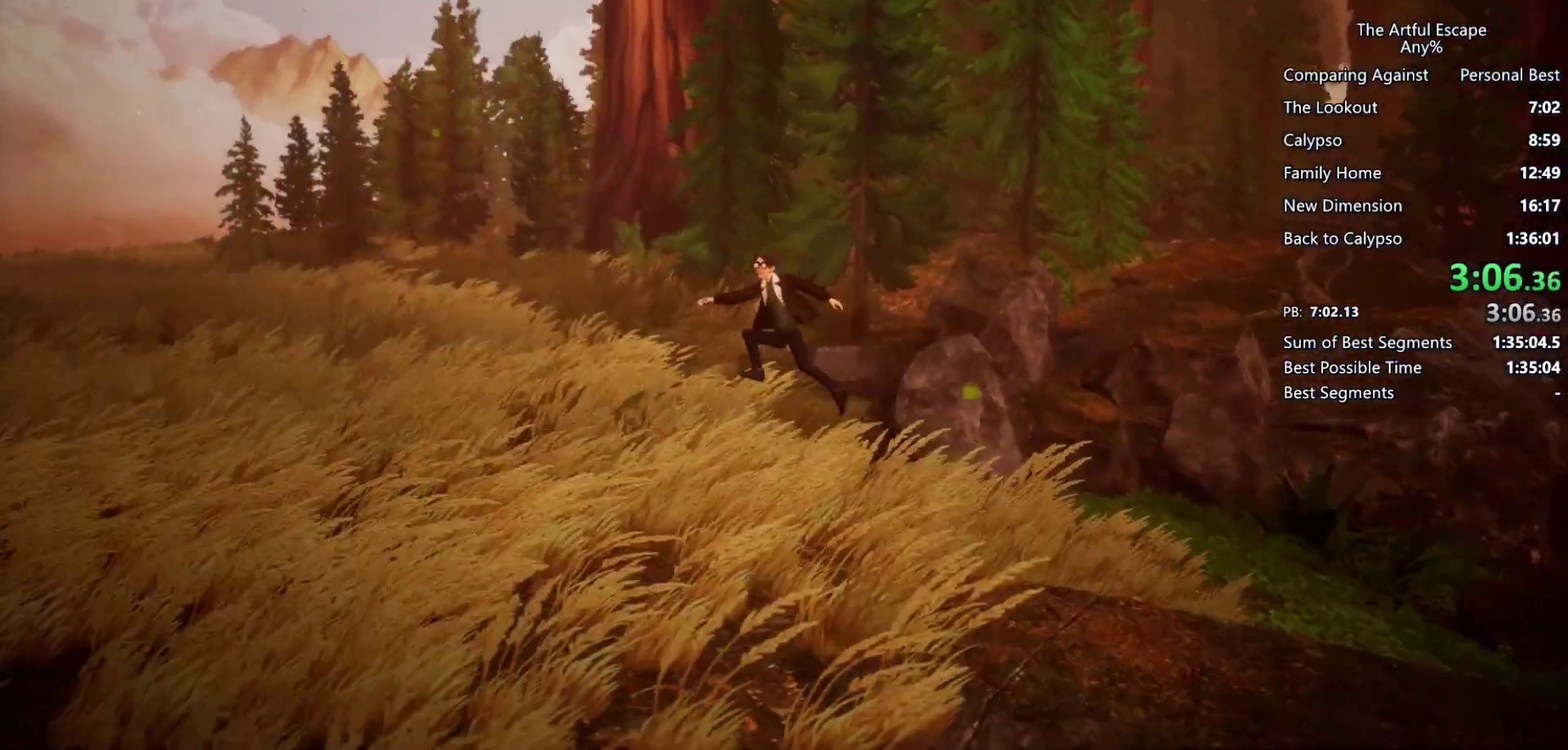
{"buttons": [], "left_stick": "left", "right_stick": "center", "events": [[233, "CROSS", "up"]]}
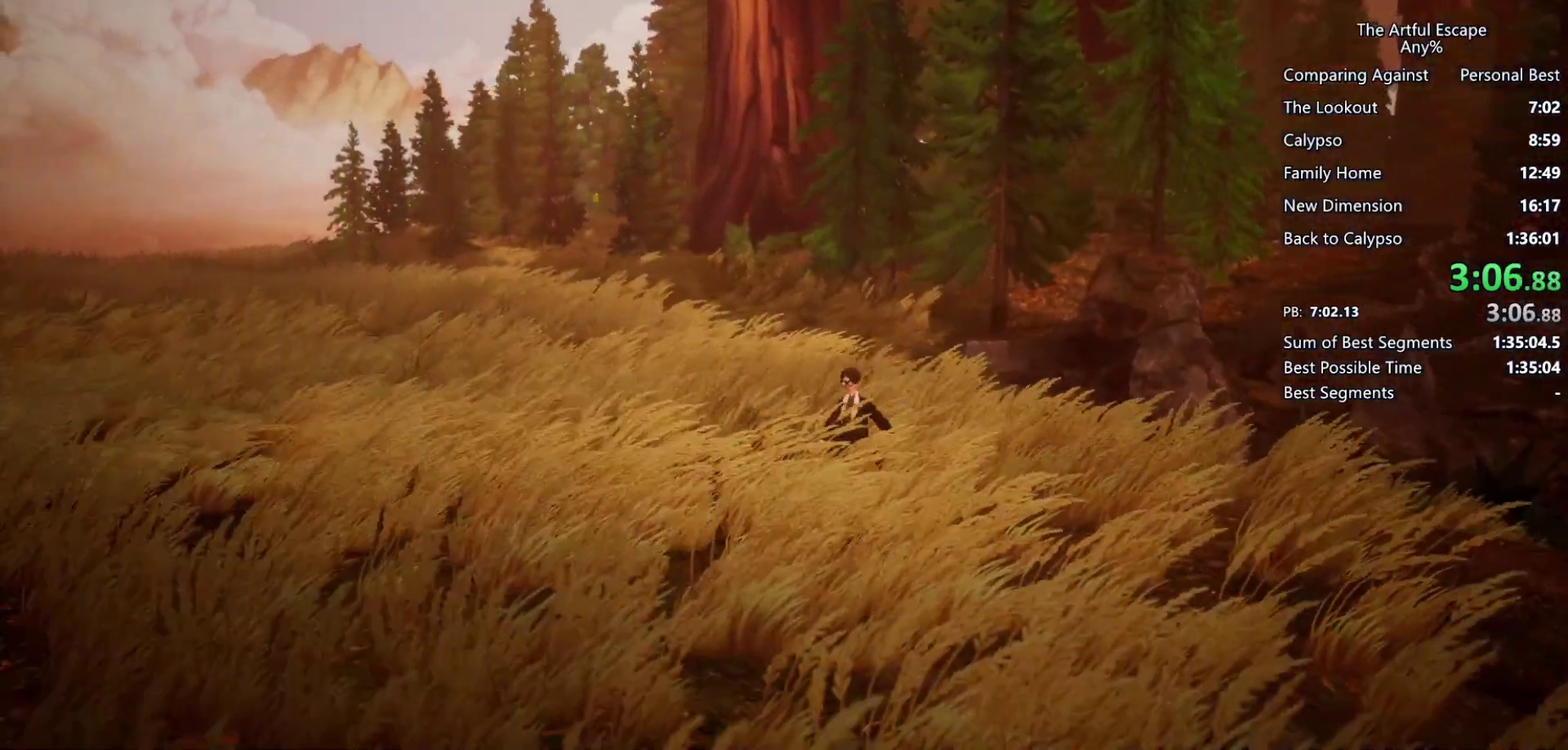
{"buttons": ["CROSS"], "left_stick": "left", "right_stick": "center", "events": [[33, "CROSS", "down"]]}
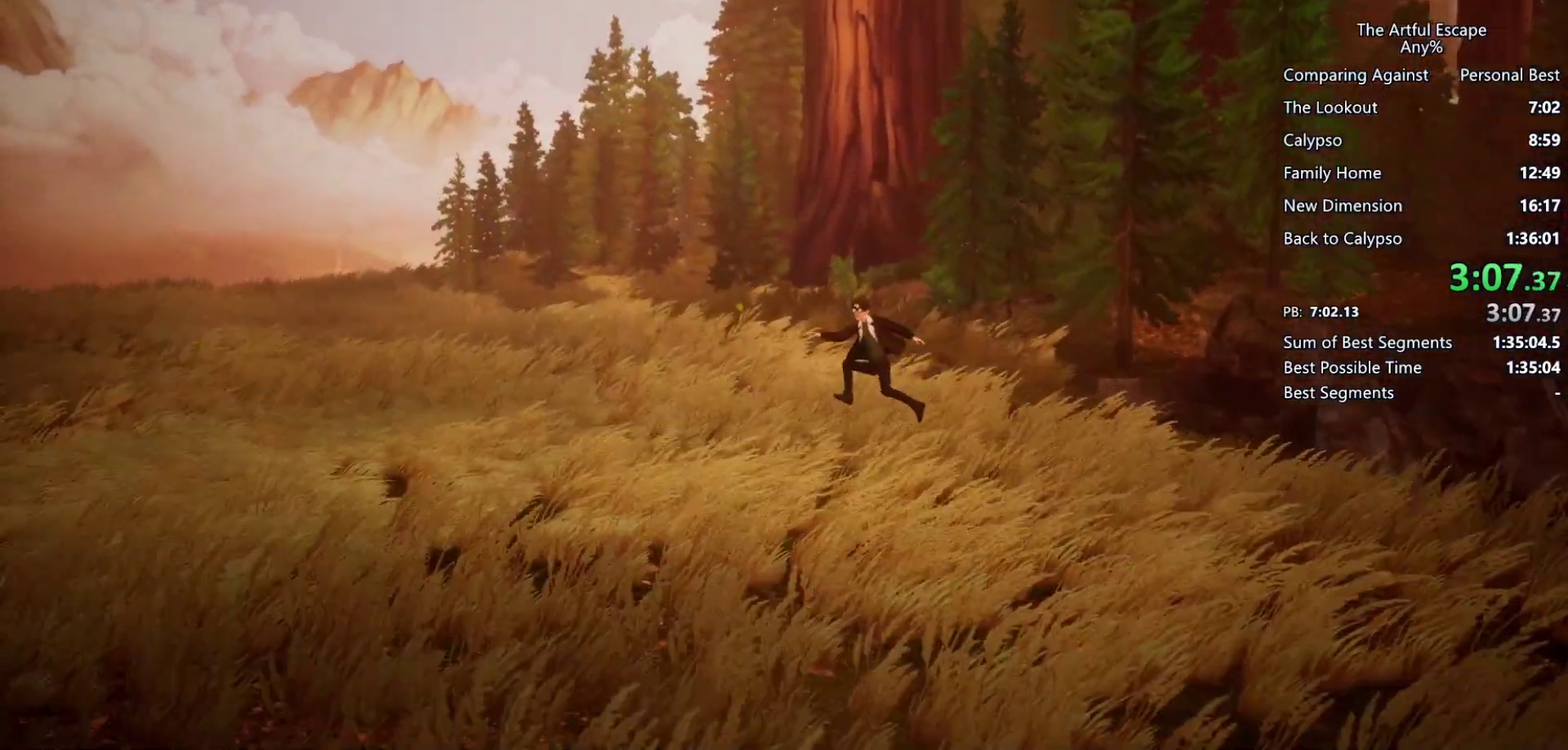
{"buttons": ["CROSS"], "left_stick": "left", "right_stick": "center", "events": [[200, "CROSS", "up"], [400, "CROSS", "down"]]}
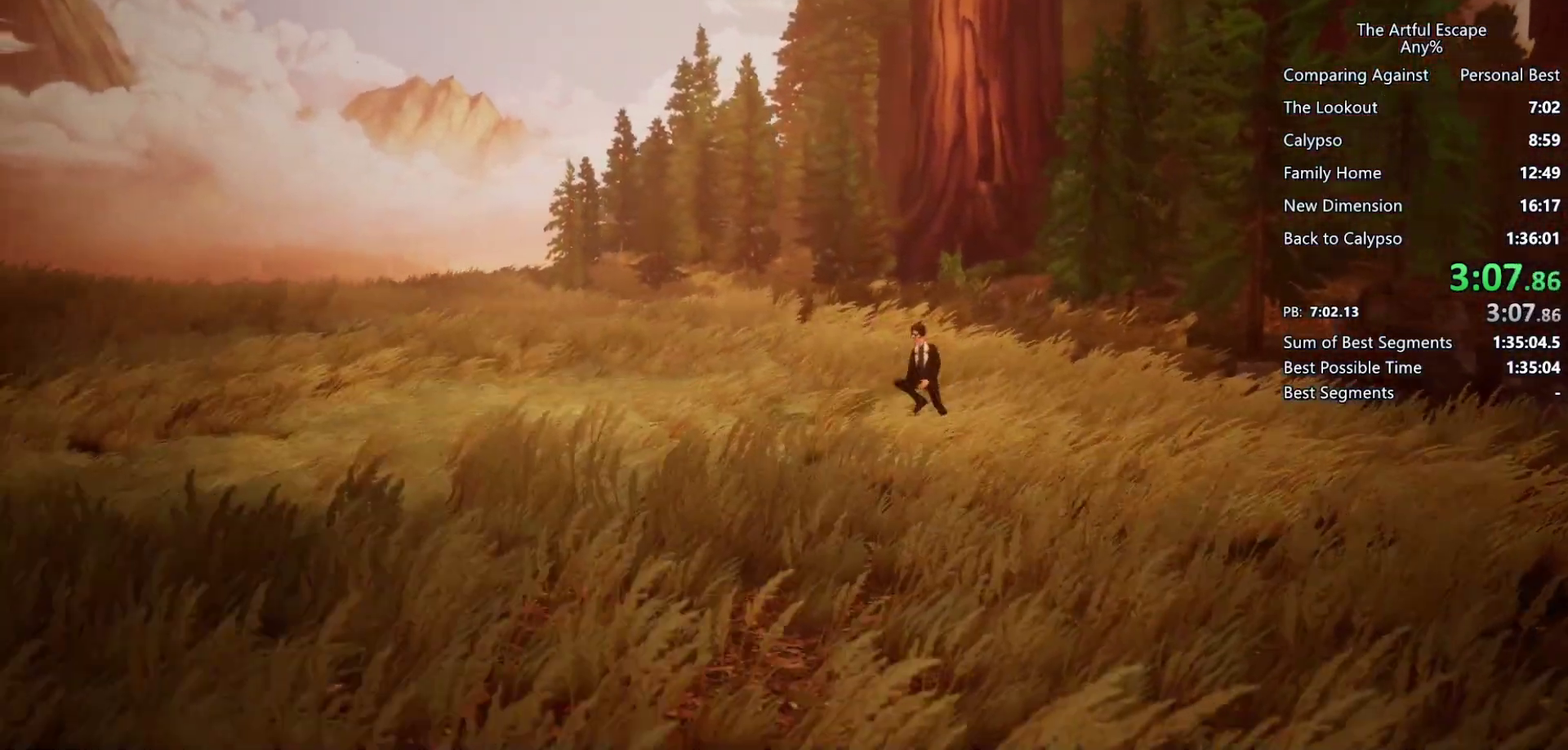
{"buttons": [], "left_stick": "left", "right_stick": "center", "events": [[500, "CROSS", "up"]]}
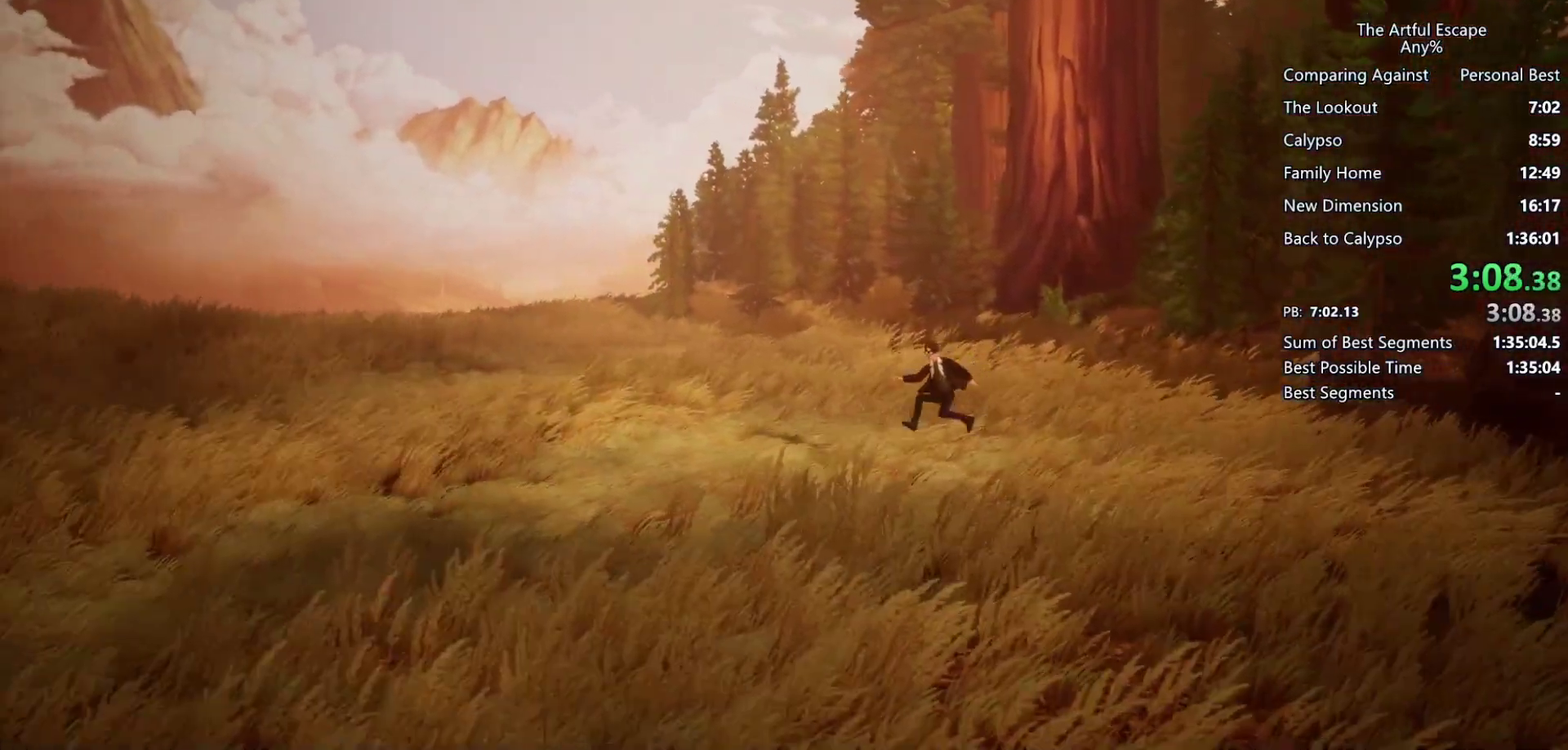
{"buttons": ["CROSS"], "left_stick": "left", "right_stick": "center", "events": [[333, "CROSS", "down"]]}
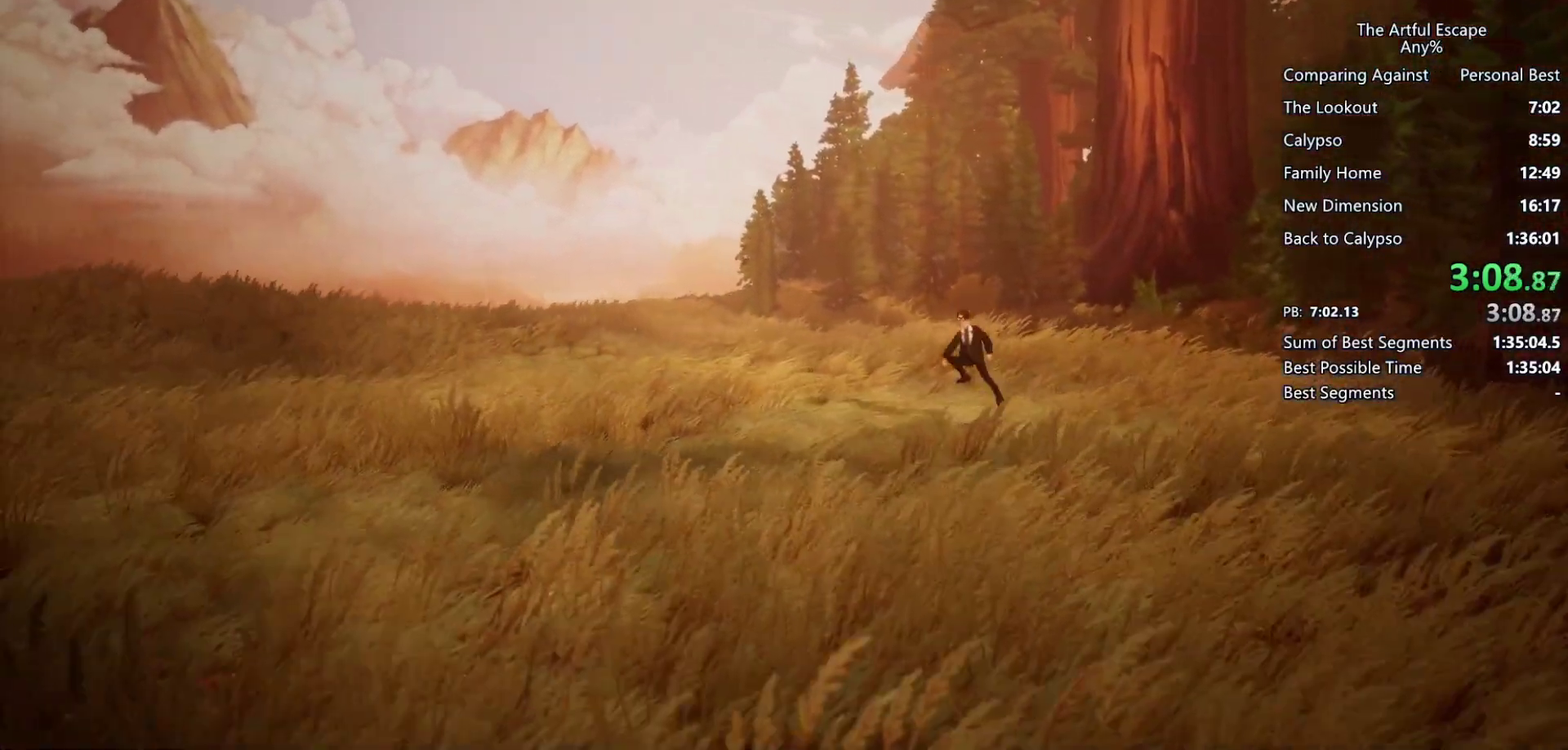
{"buttons": [], "left_stick": "left", "right_stick": "center", "events": [[433, "CROSS", "up"]]}
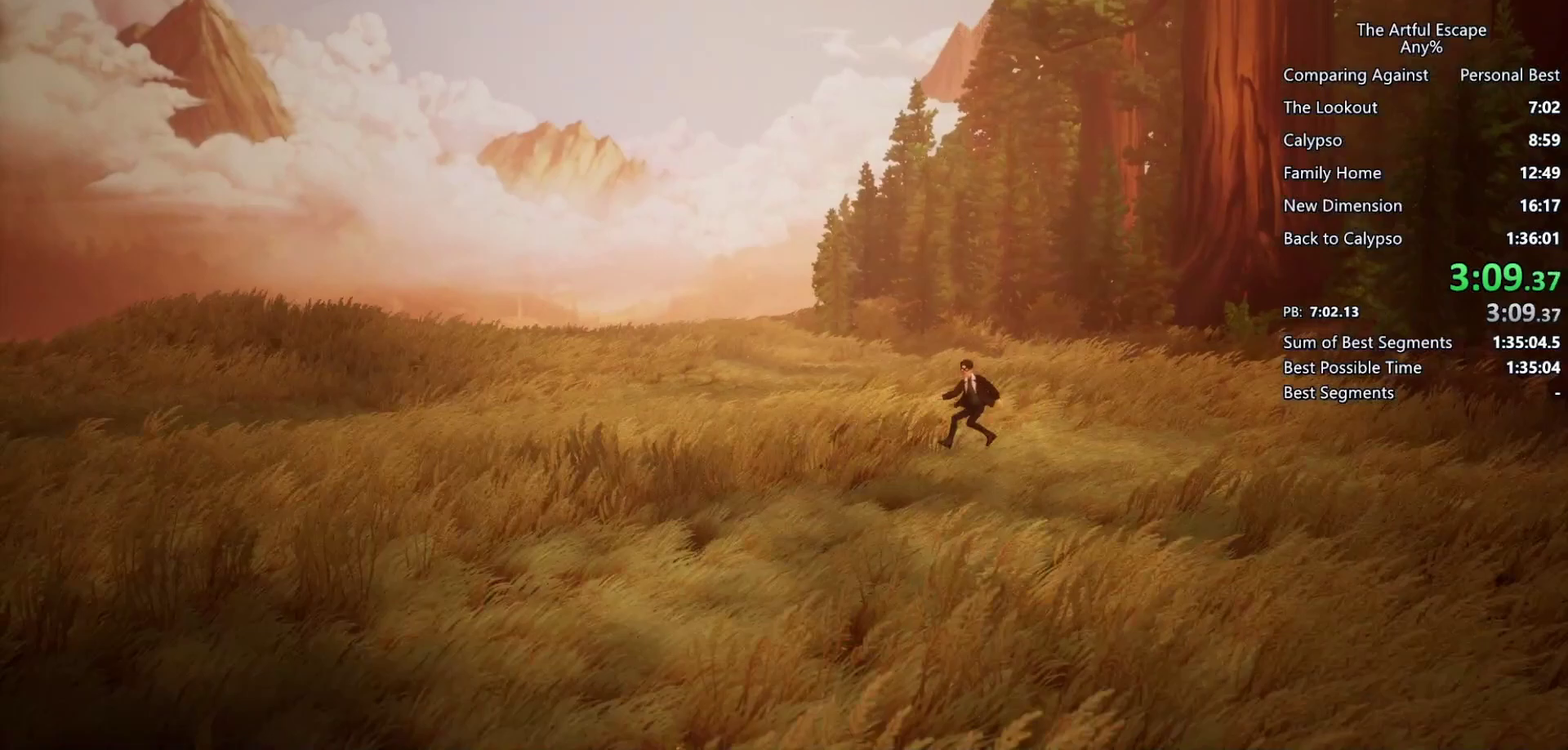
{"buttons": ["CROSS"], "left_stick": "left", "right_stick": "center", "events": [[267, "CROSS", "down"]]}
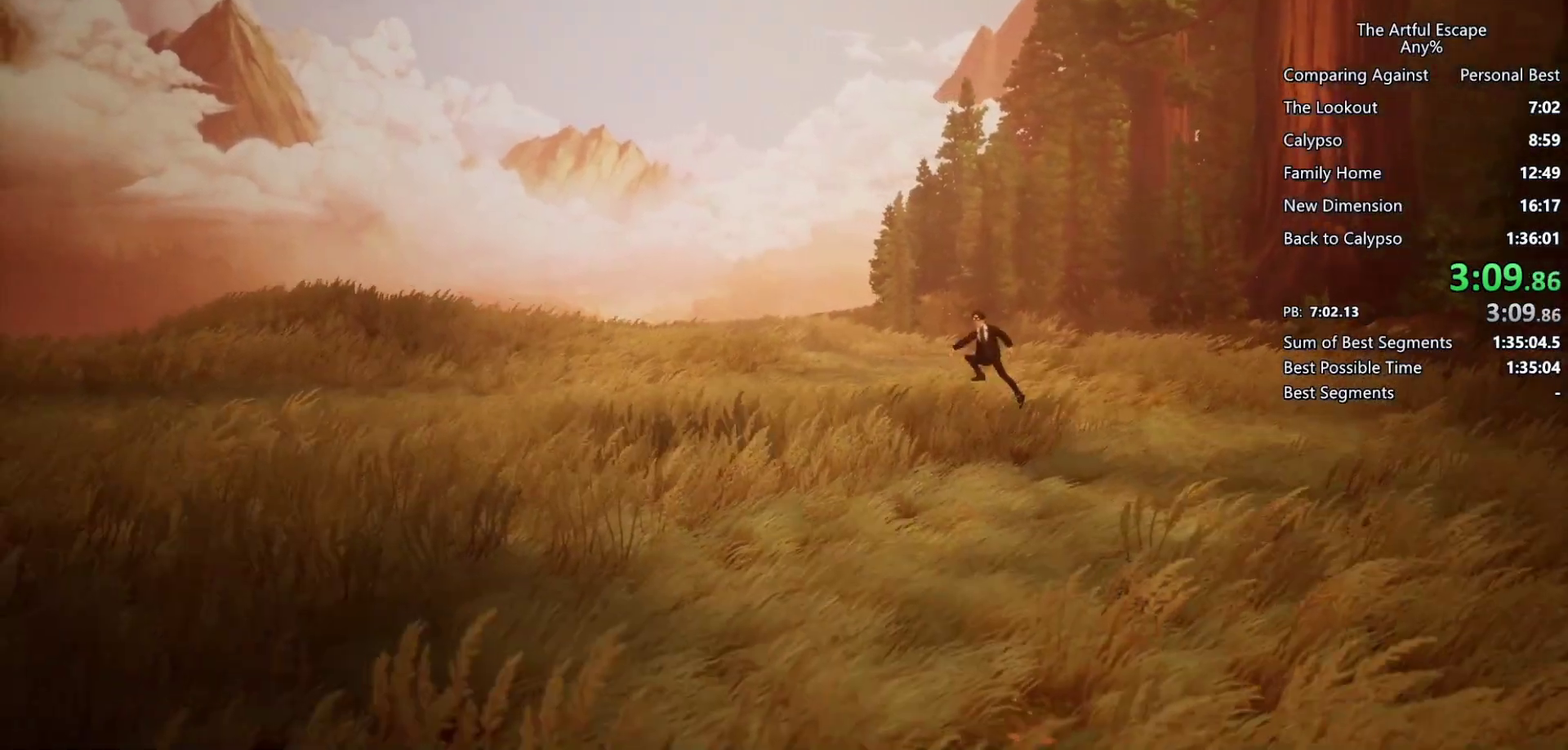
{"buttons": [], "left_stick": "left", "right_stick": "center", "events": [[400, "CROSS", "up"]]}
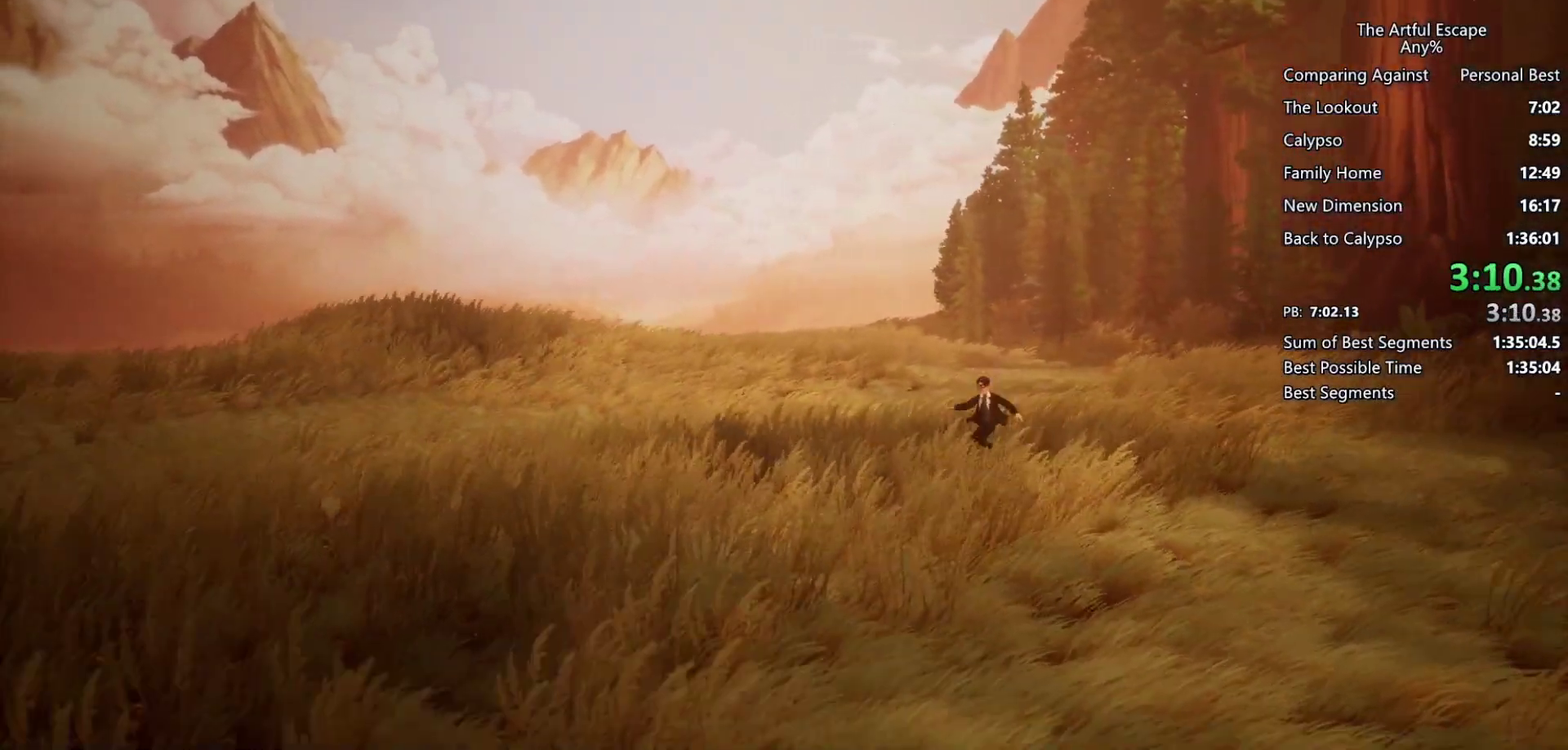
{"buttons": ["CROSS"], "left_stick": "left", "right_stick": "center", "events": [[200, "CROSS", "down"]]}
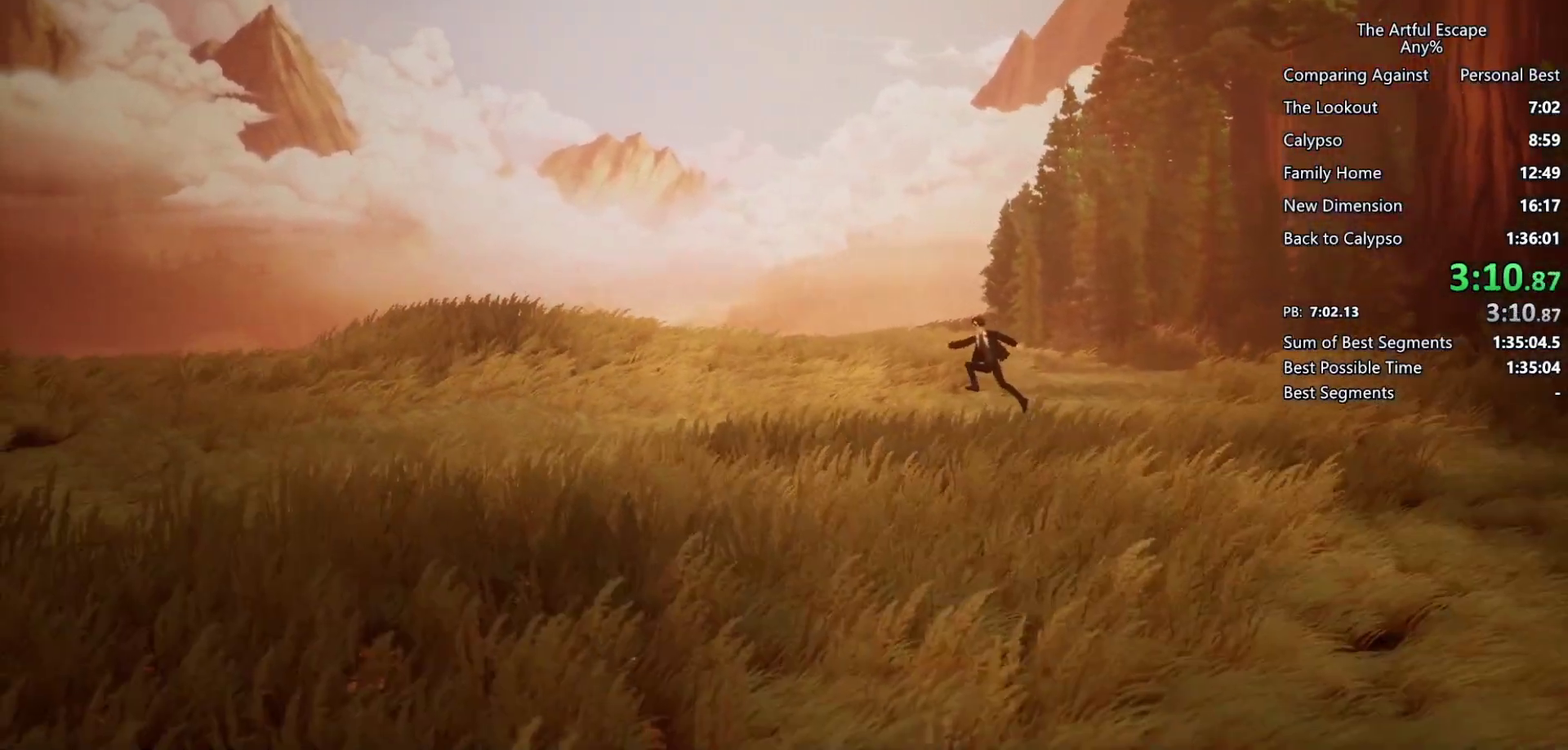
{"buttons": [], "left_stick": "left", "right_stick": "center", "events": [[300, "CROSS", "up"]]}
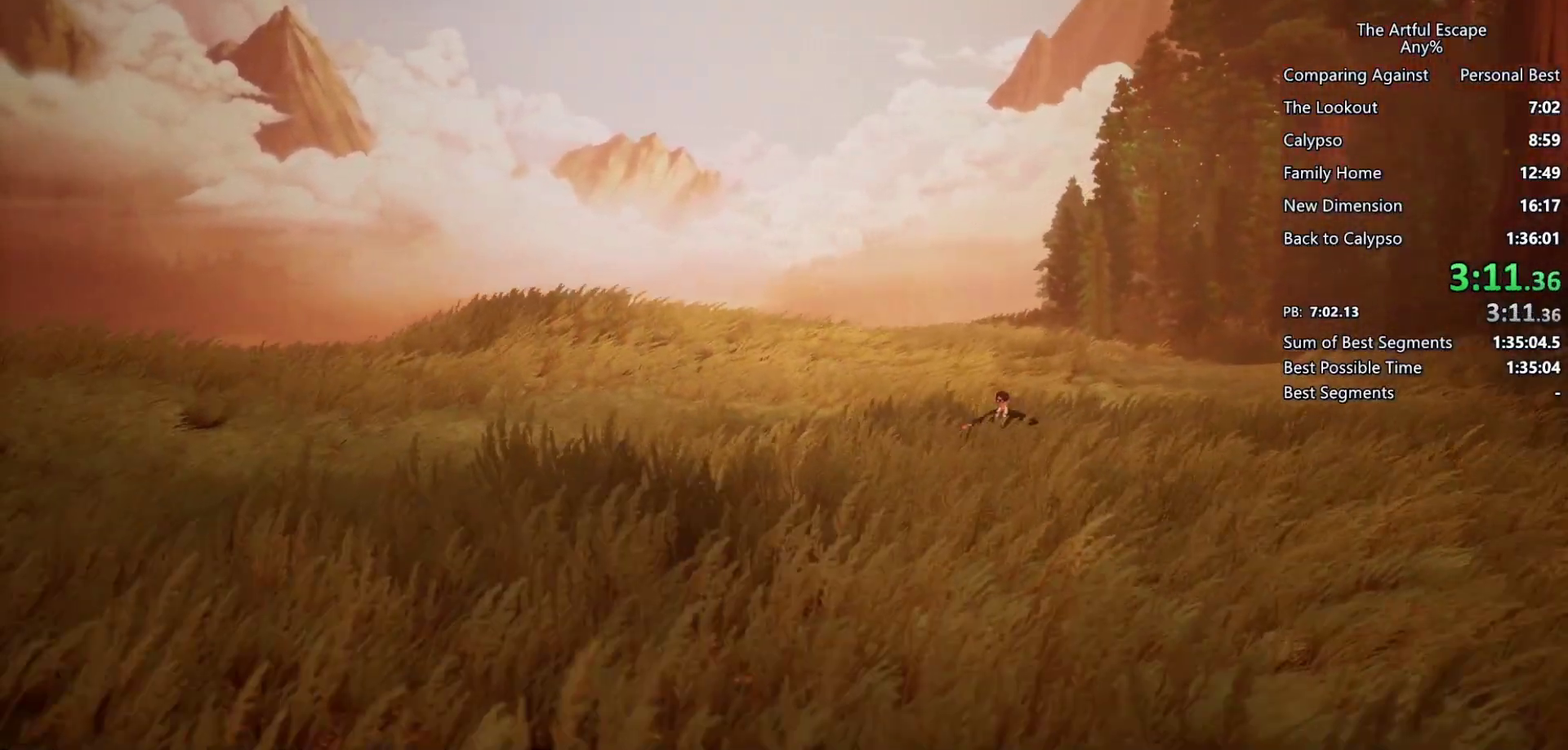
{"buttons": ["CROSS"], "left_stick": "left", "right_stick": "center", "events": [[67, "CROSS", "down"]]}
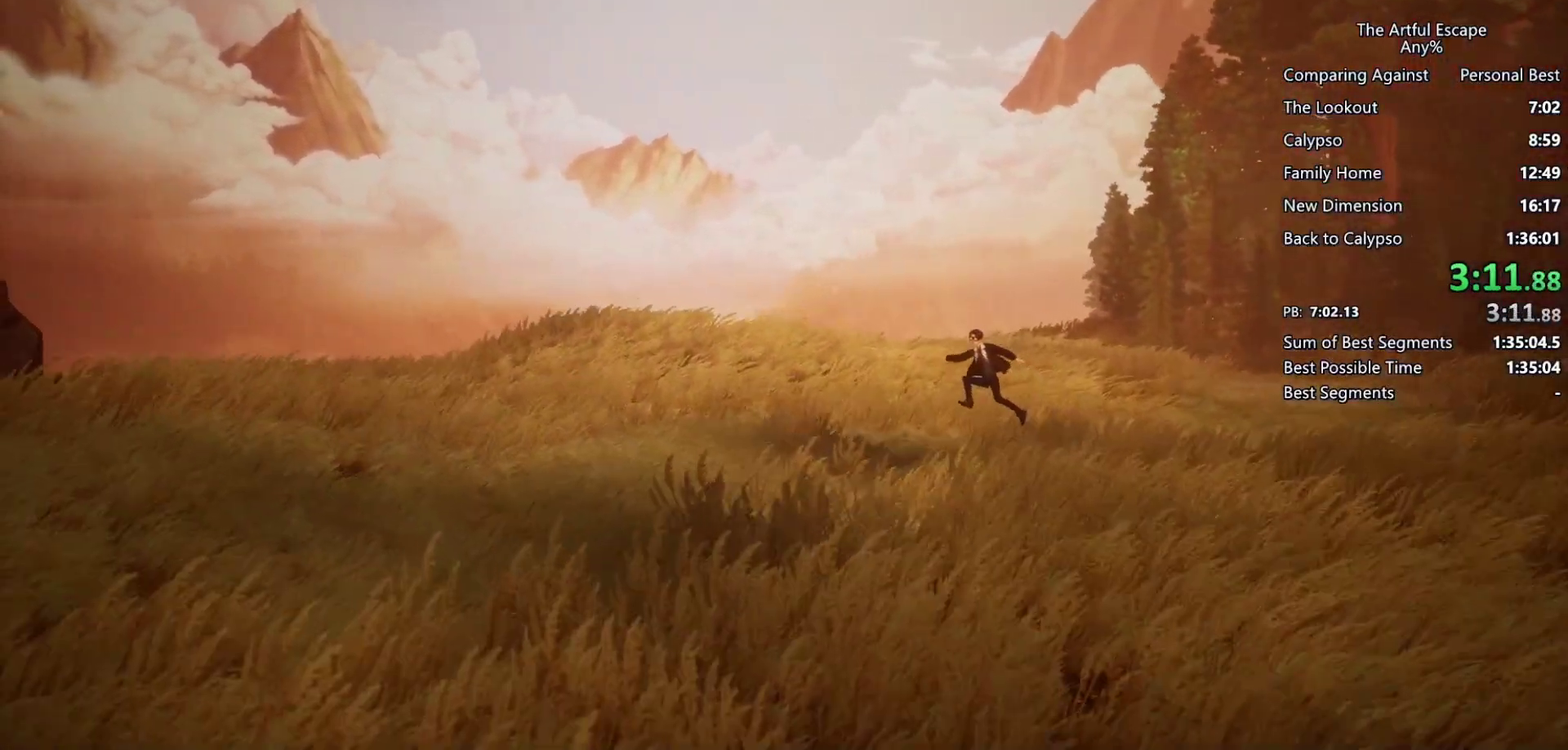
{"buttons": ["CROSS"], "left_stick": "left", "right_stick": "center", "events": [[167, "CROSS", "up"], [500, "CROSS", "down"]]}
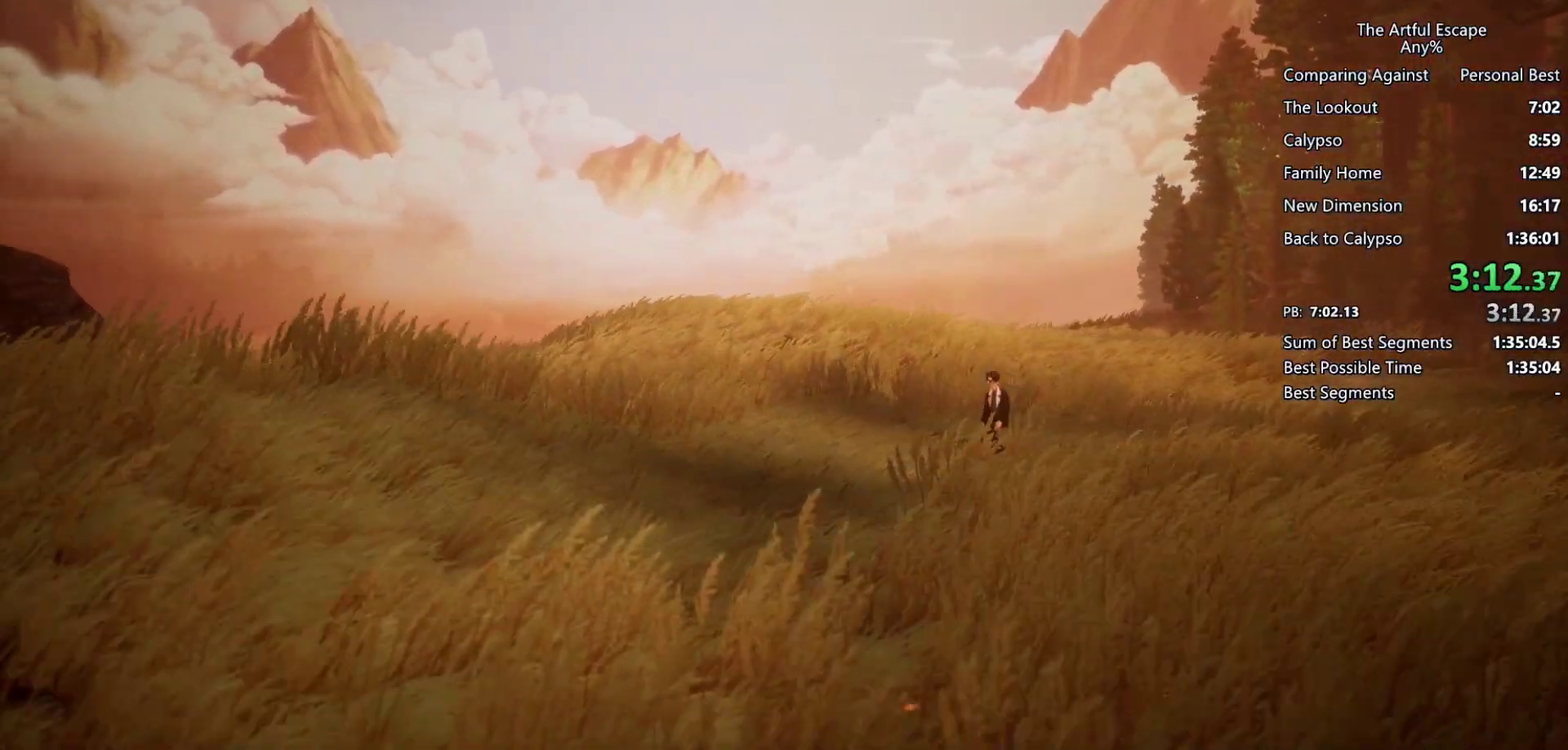
{"buttons": ["CROSS"], "left_stick": "left", "right_stick": "center", "events": []}
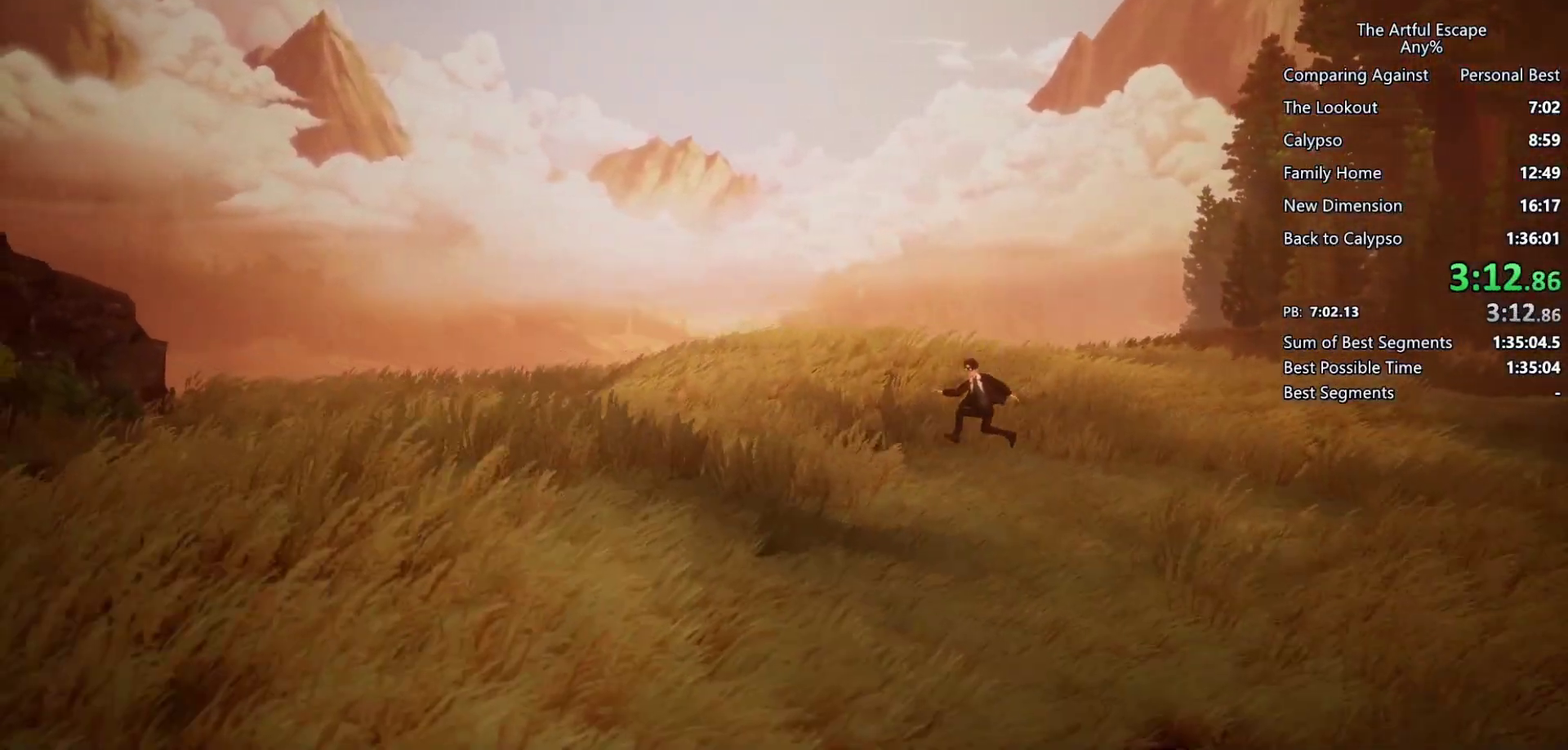
{"buttons": ["CROSS"], "left_stick": "left", "right_stick": "center", "events": [[67, "CROSS", "up"], [367, "CROSS", "down"]]}
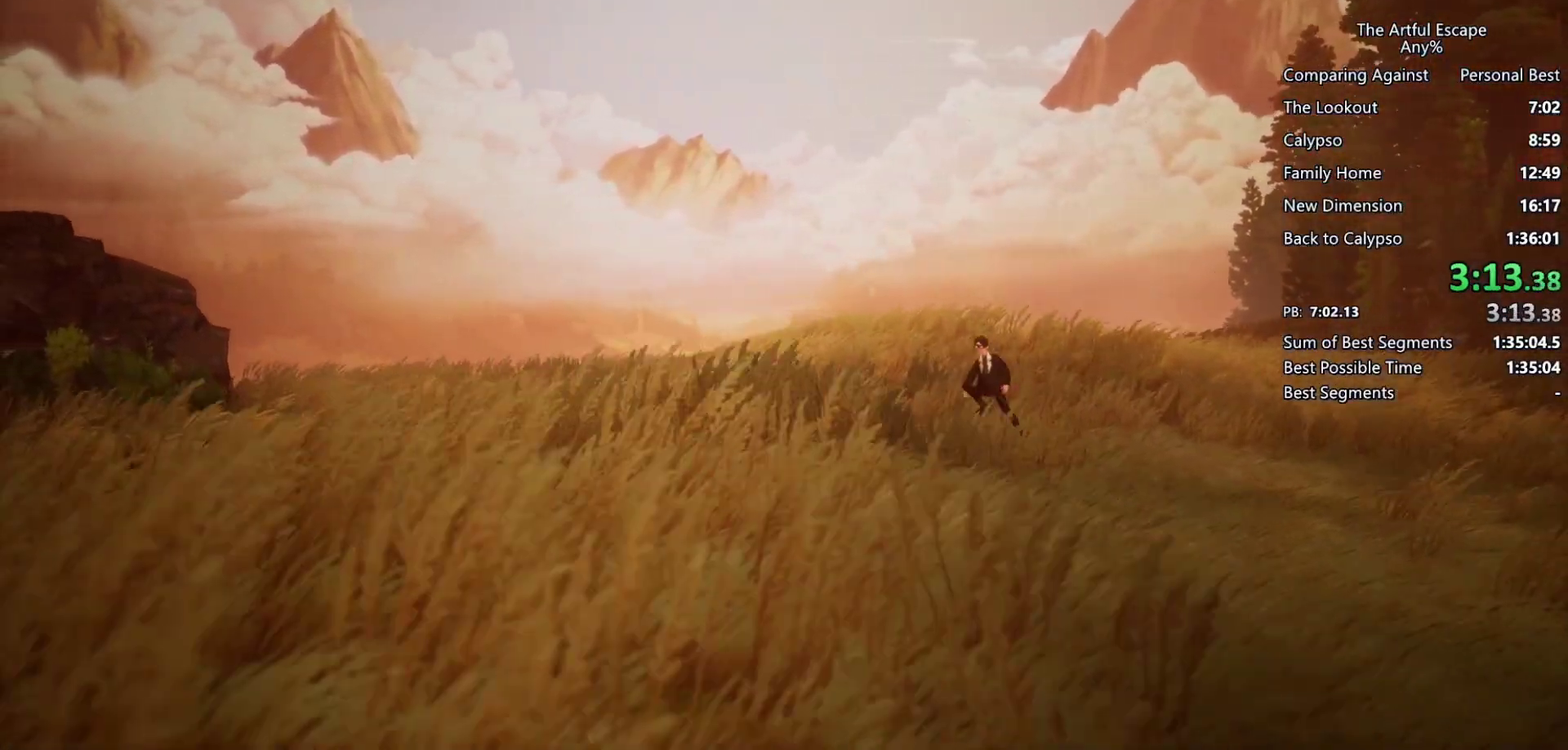
{"buttons": [], "left_stick": "left", "right_stick": "center", "events": [[433, "CROSS", "up"]]}
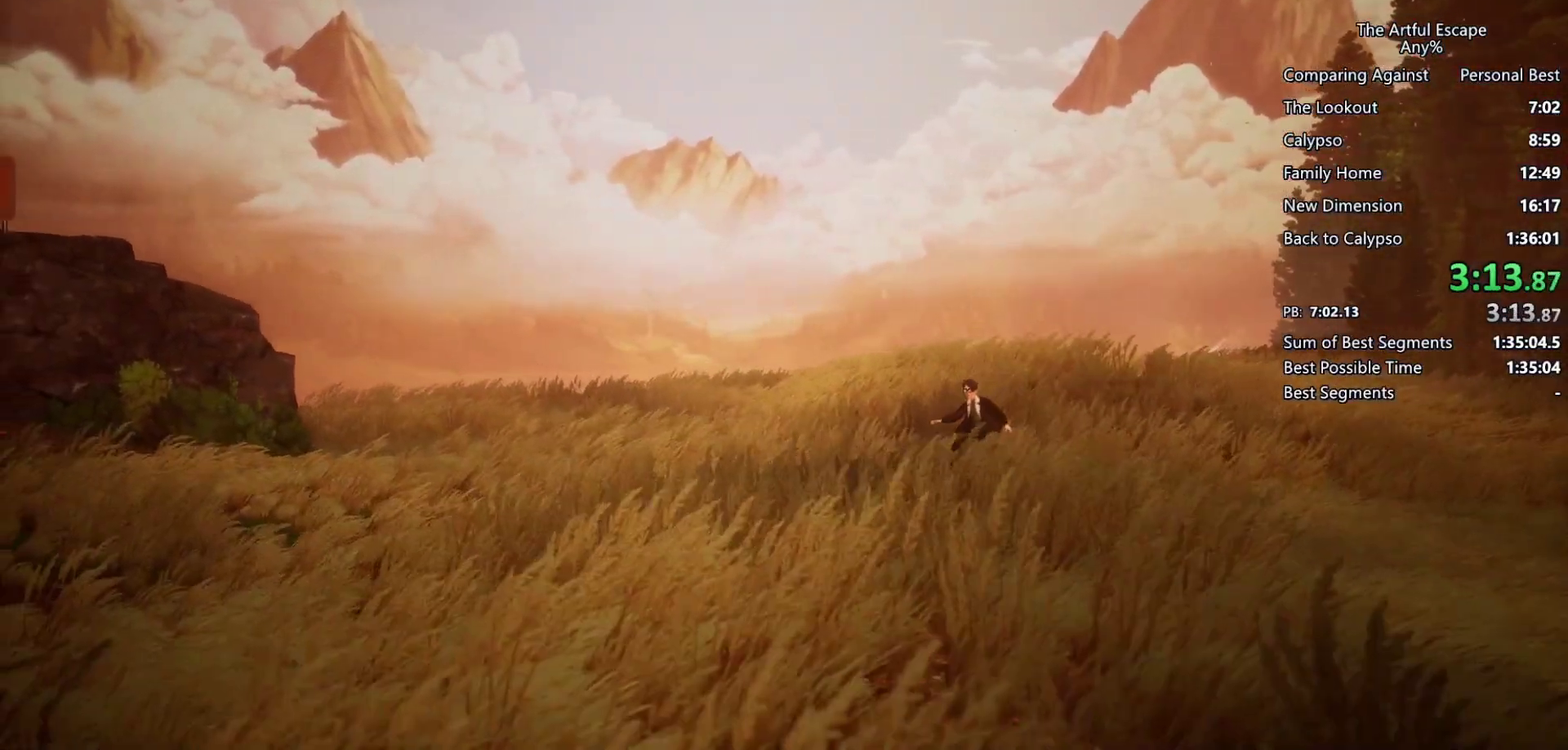
{"buttons": ["CROSS"], "left_stick": "left", "right_stick": "center", "events": [[233, "CROSS", "down"]]}
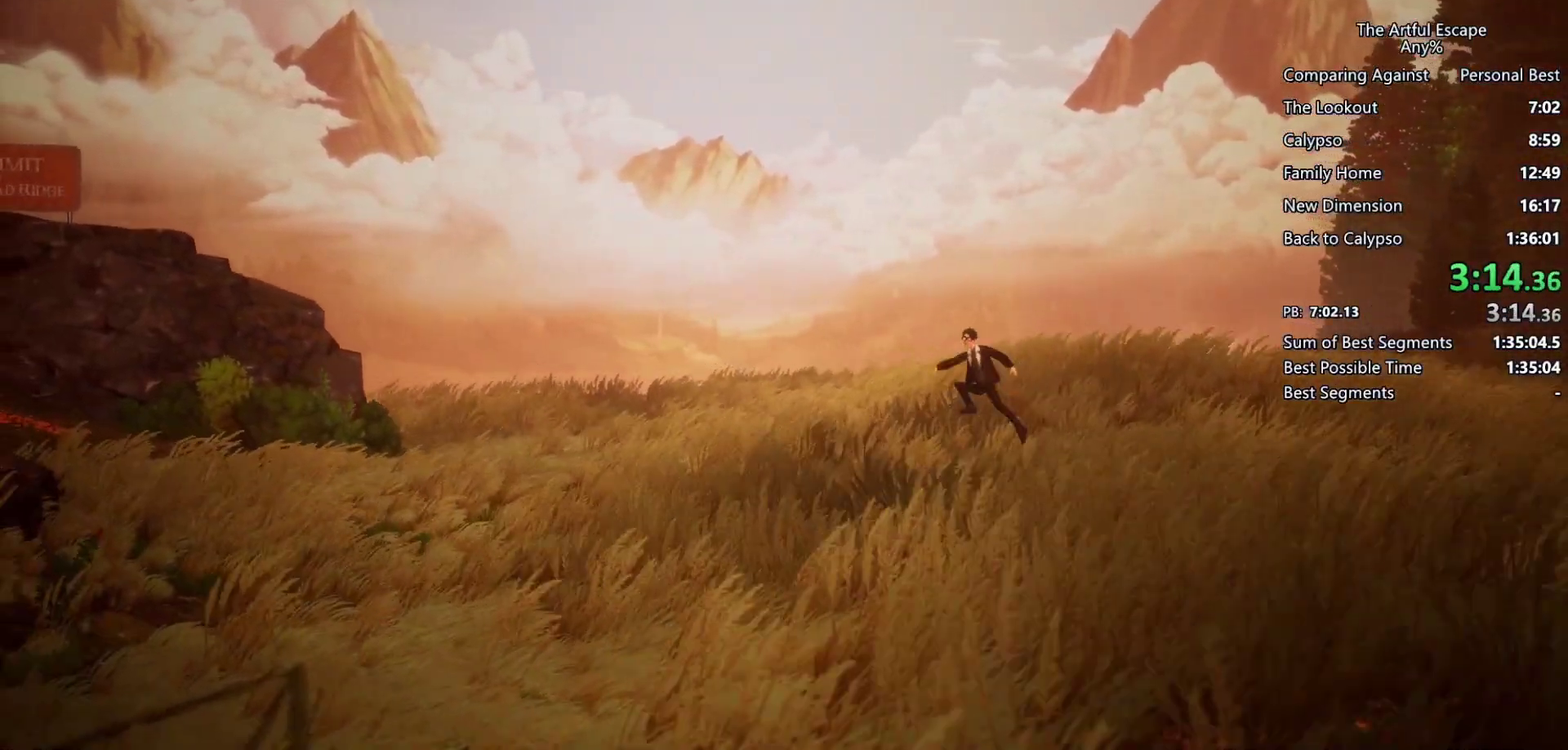
{"buttons": [], "left_stick": "left", "right_stick": "center", "events": [[367, "CROSS", "up"]]}
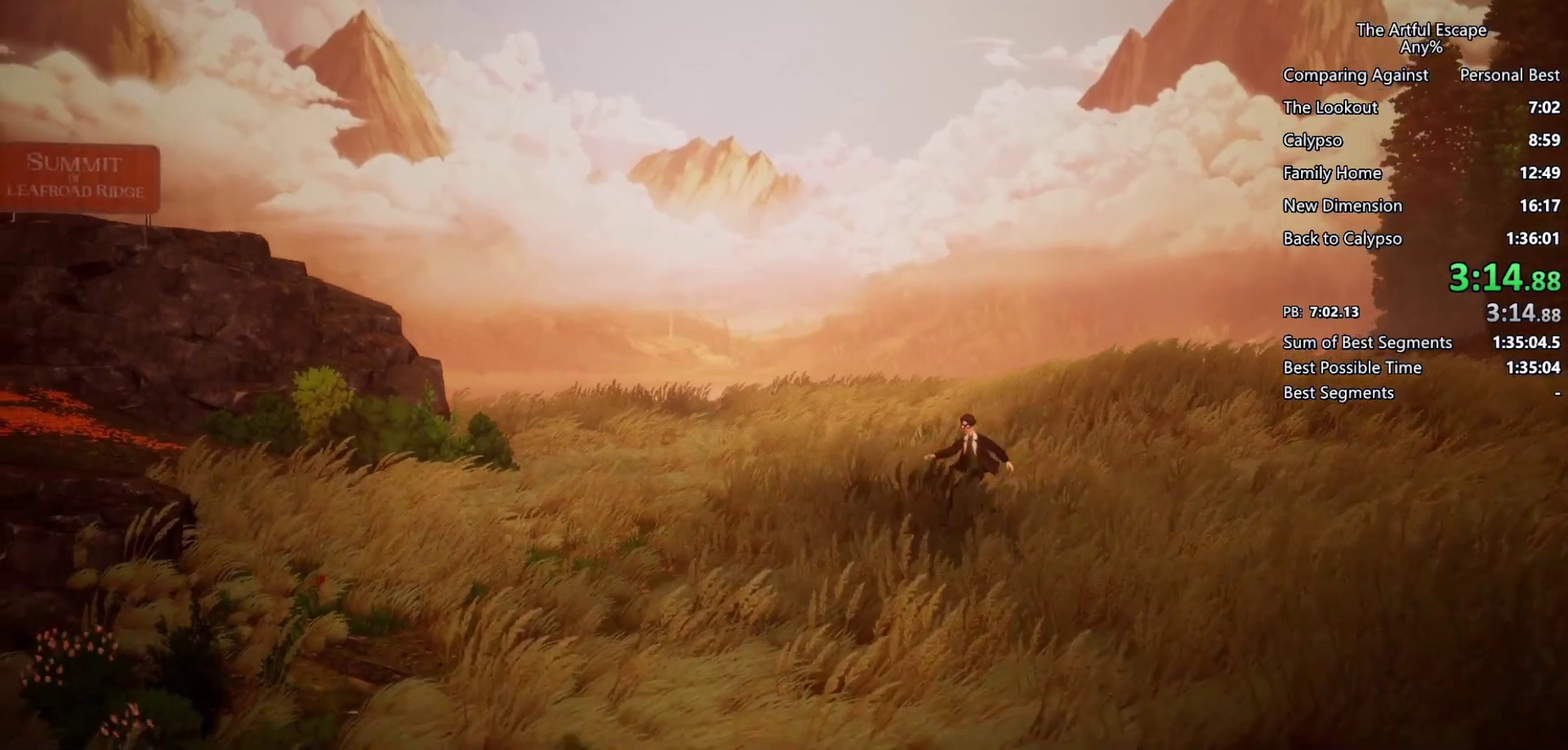
{"buttons": ["CROSS"], "left_stick": "left", "right_stick": "center", "events": [[133, "CROSS", "down"]]}
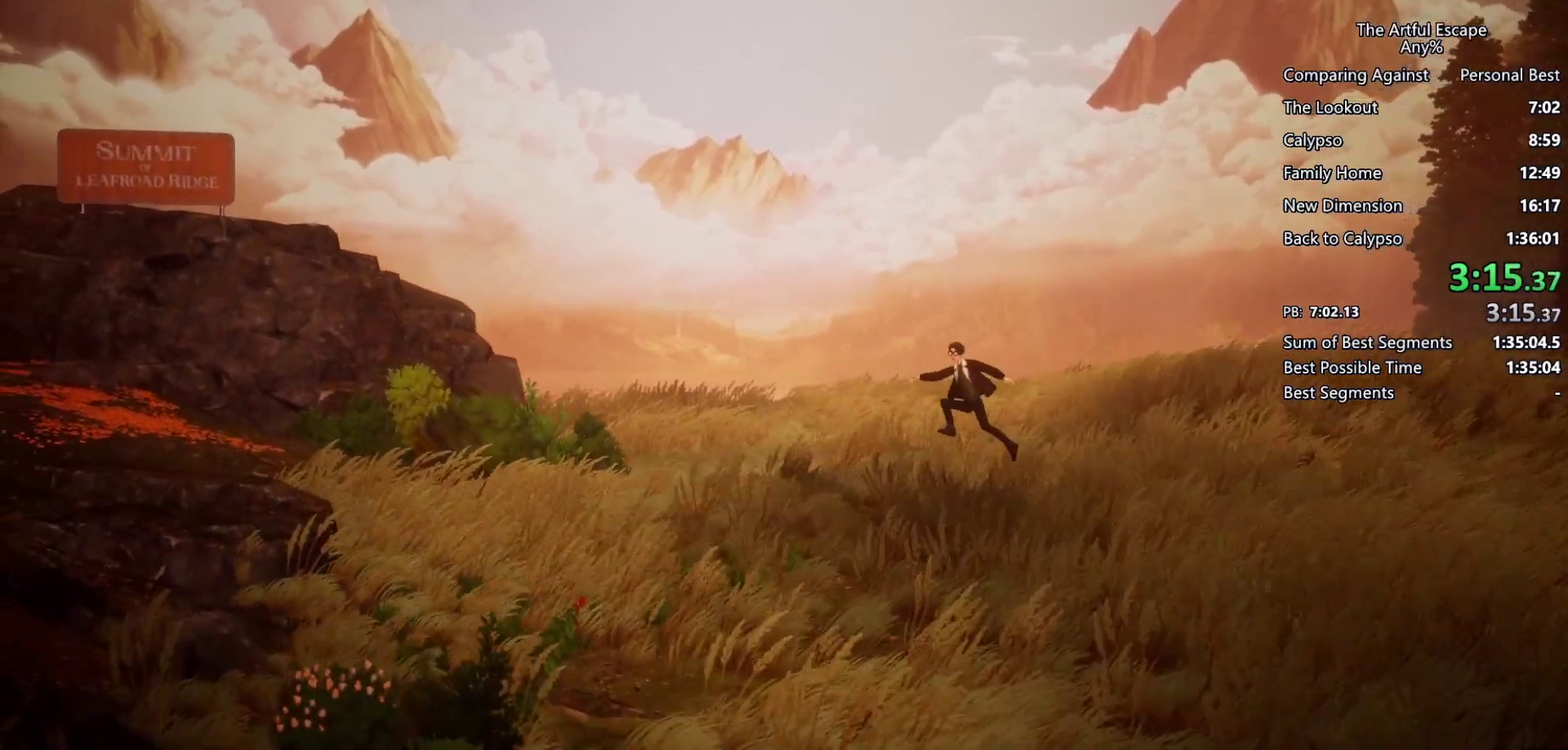
{"buttons": [], "left_stick": "left", "right_stick": "center", "events": [[300, "CROSS", "up"]]}
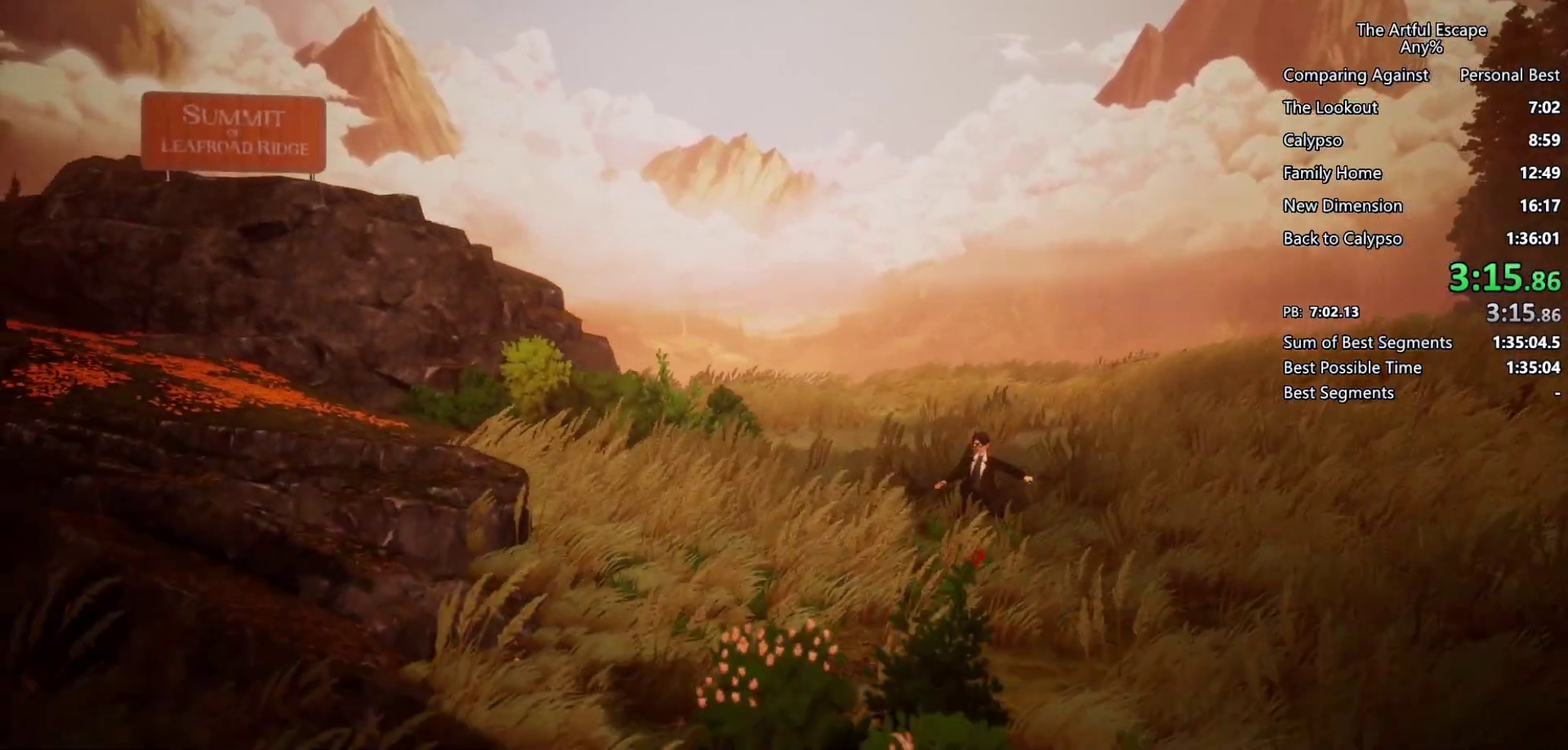
{"buttons": ["CROSS"], "left_stick": "left", "right_stick": "center", "events": [[100, "CROSS", "down"]]}
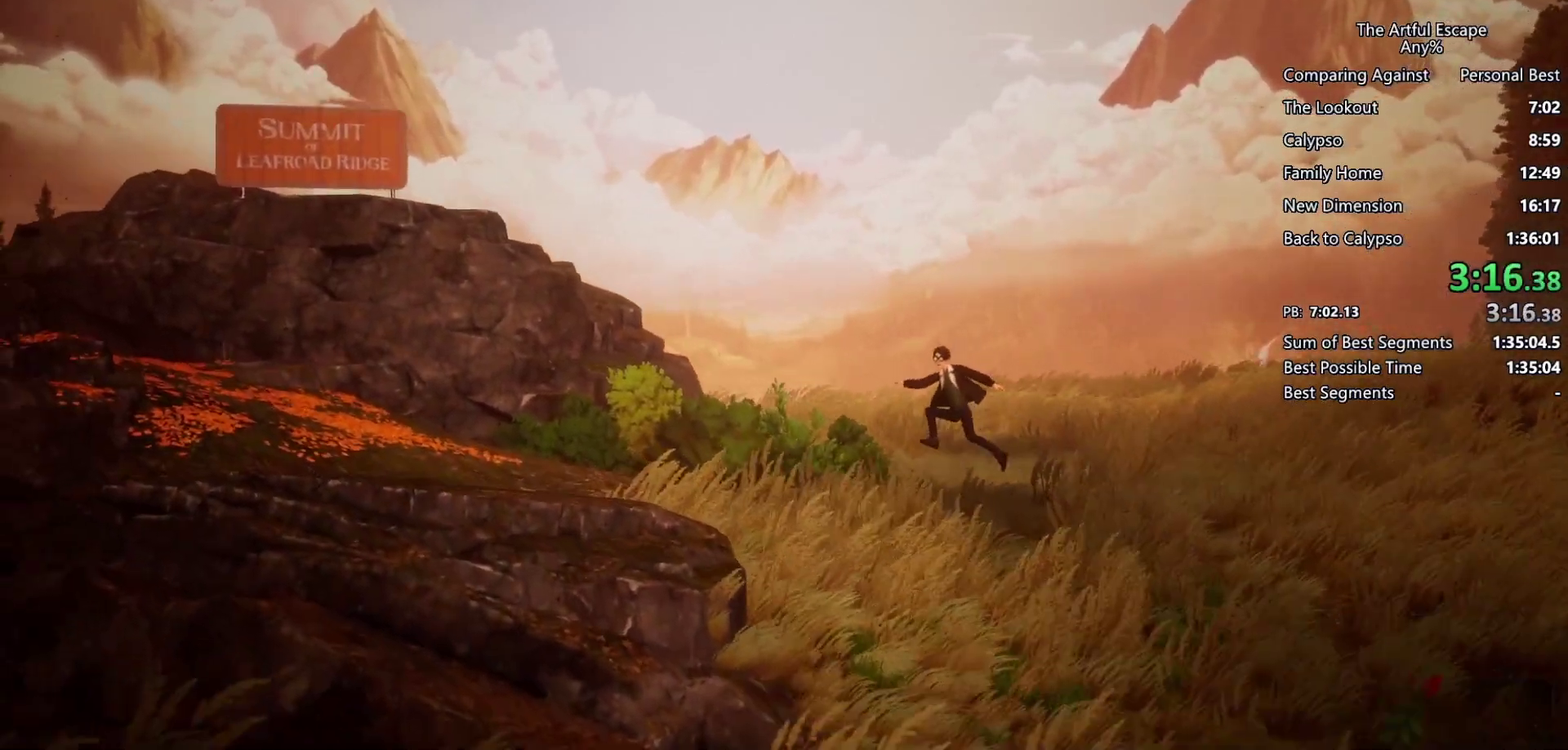
{"buttons": ["CROSS"], "left_stick": "left", "right_stick": "center", "events": [[233, "CROSS", "up"], [500, "CROSS", "down"]]}
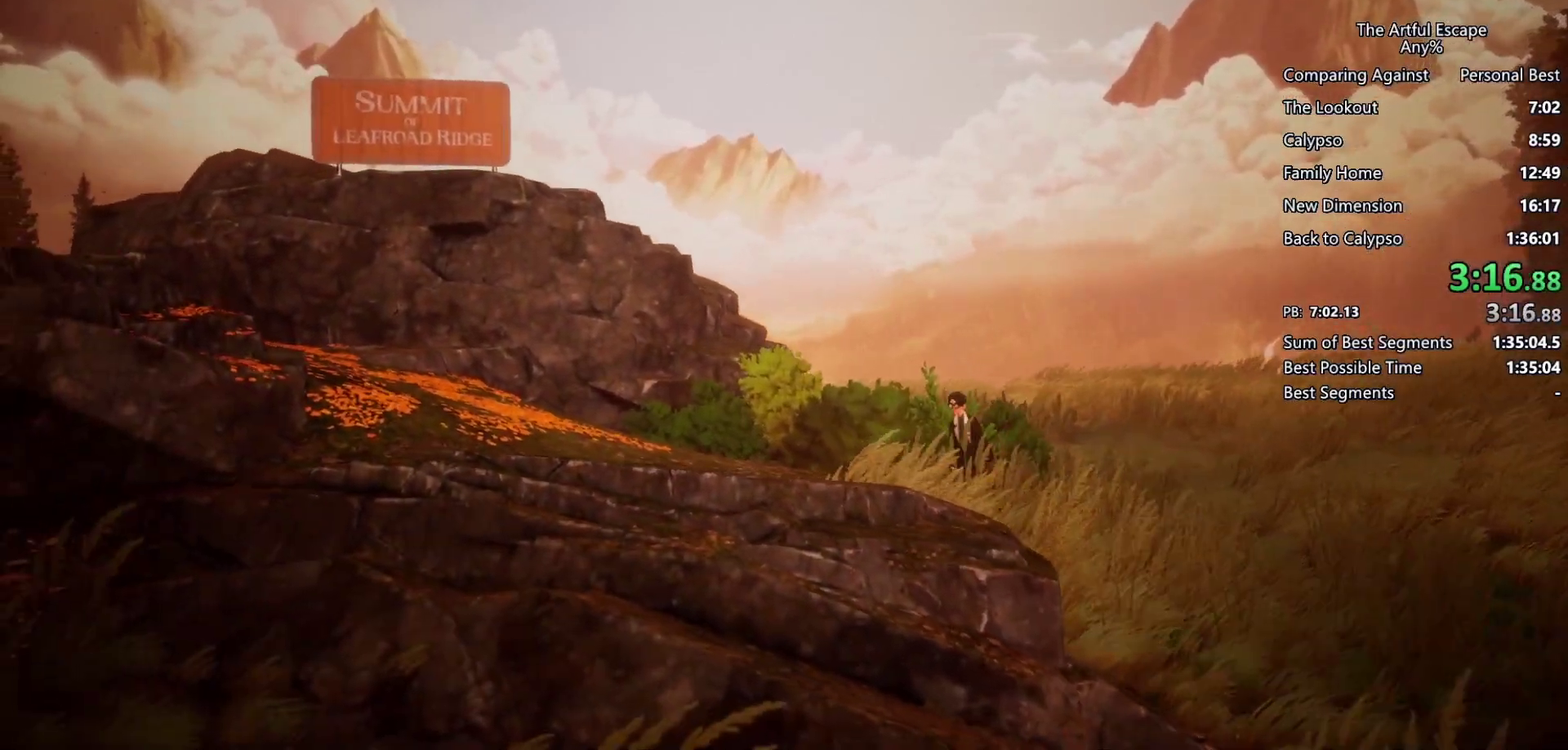
{"buttons": ["CROSS"], "left_stick": "left", "right_stick": "center", "events": []}